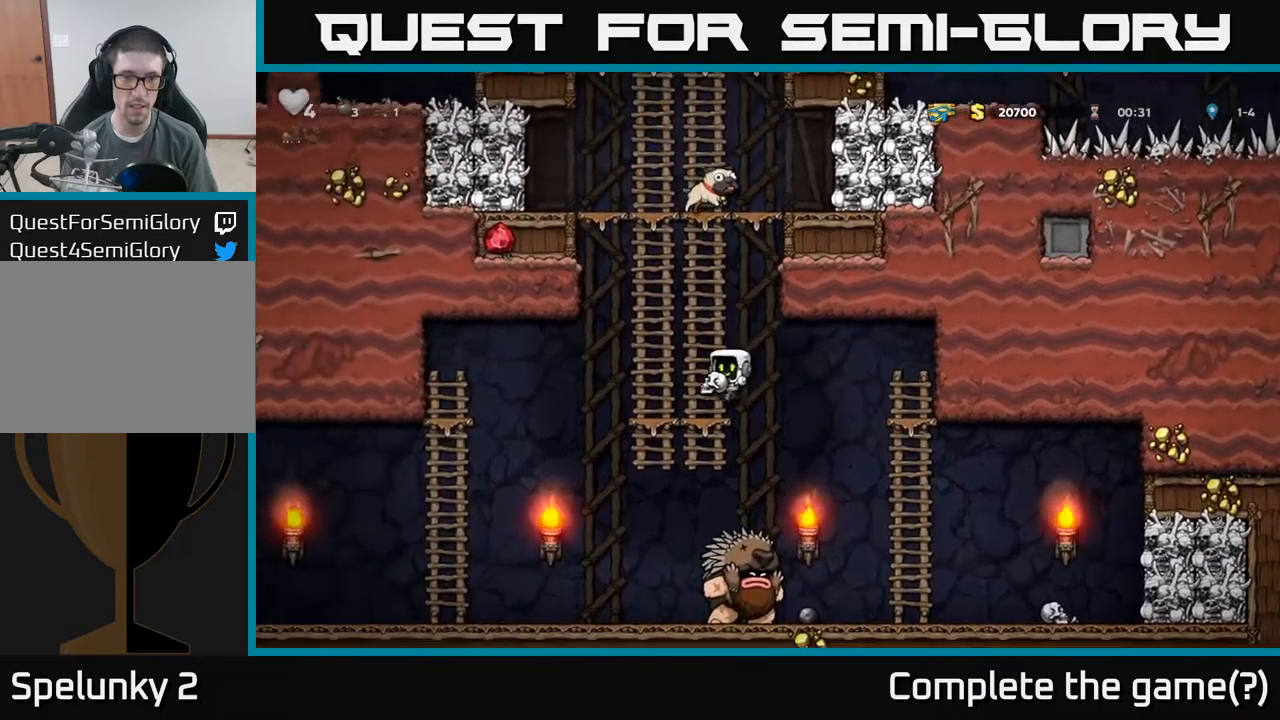
Gameplay with a controller (Xbox layout); each line is a JSON object with the inputs held at the frame after it. "events" lists button and stick changes between this image and that frame as [ms after this image, input, new state], when the widget could be followed in between. Not read: L3 R3 right_stick.
{"buttons": [], "left_stick": "down", "events": [[83, "A", "down"], [117, "left_stick", "down"], [167, "A", "up"]]}
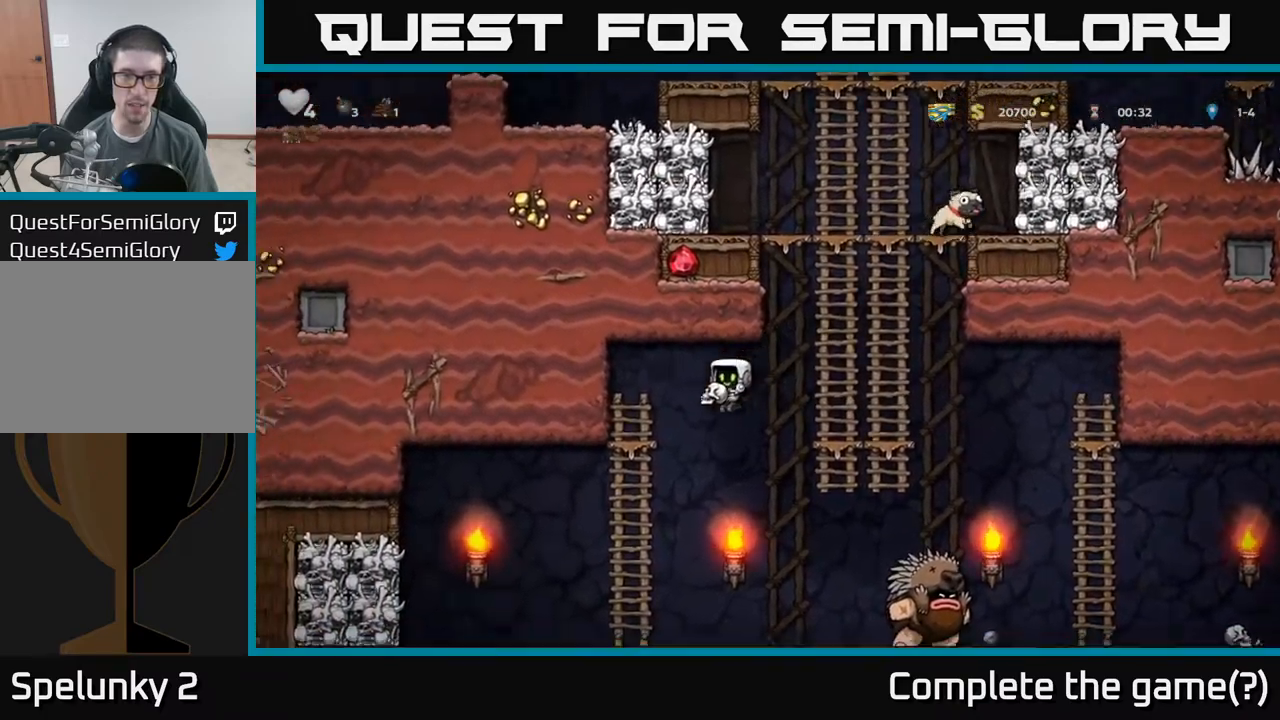
{"buttons": [], "left_stick": "center", "events": [[217, "left_stick", "right"], [400, "X", "down"], [433, "left_stick", "center"], [500, "X", "up"]]}
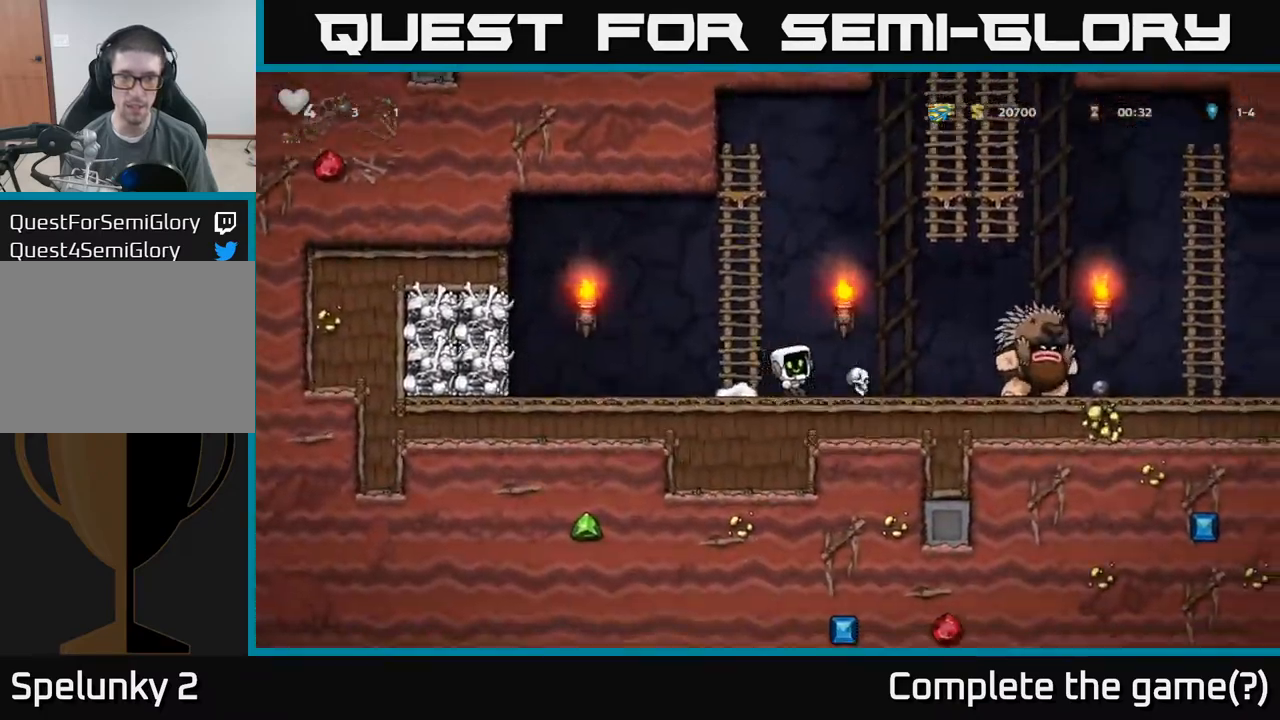
{"buttons": [], "left_stick": "up-right", "events": [[33, "left_stick", "right"], [100, "A", "down"], [133, "left_stick", "up"], [183, "left_stick", "up-right"], [233, "A", "up"]]}
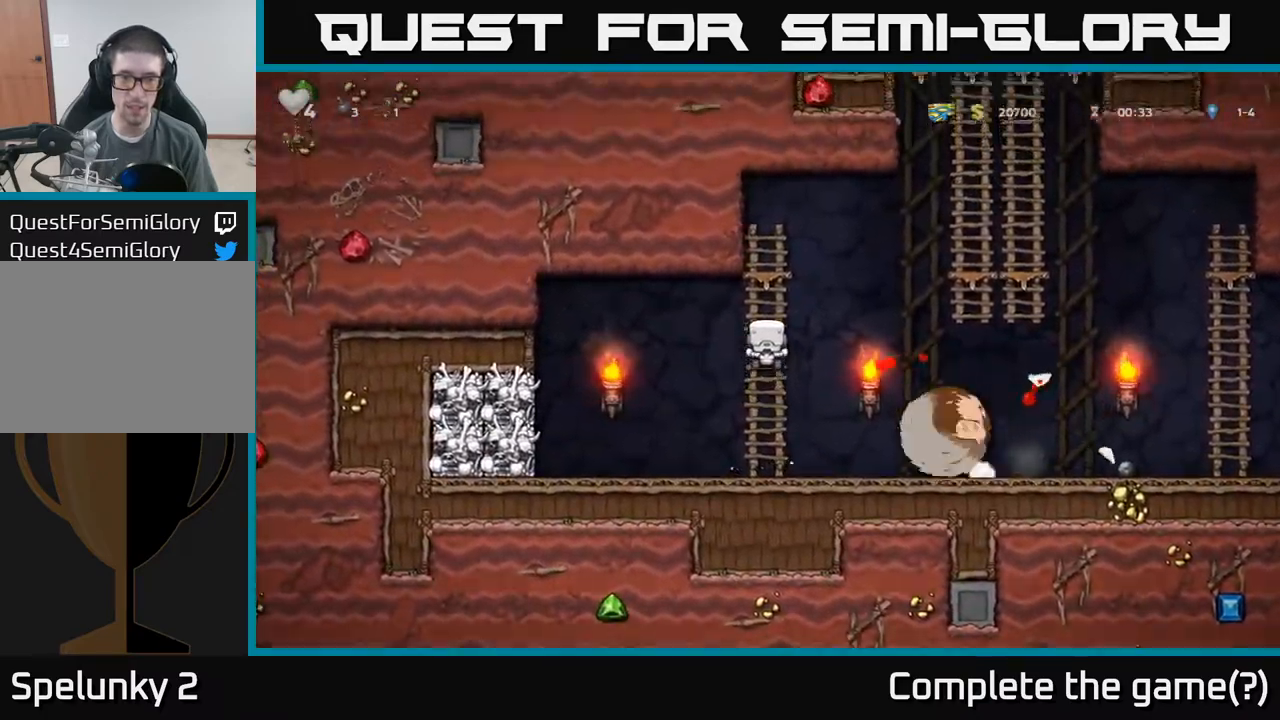
{"buttons": [], "left_stick": "right", "events": [[233, "left_stick", "right"], [283, "A", "down"], [367, "A", "up"]]}
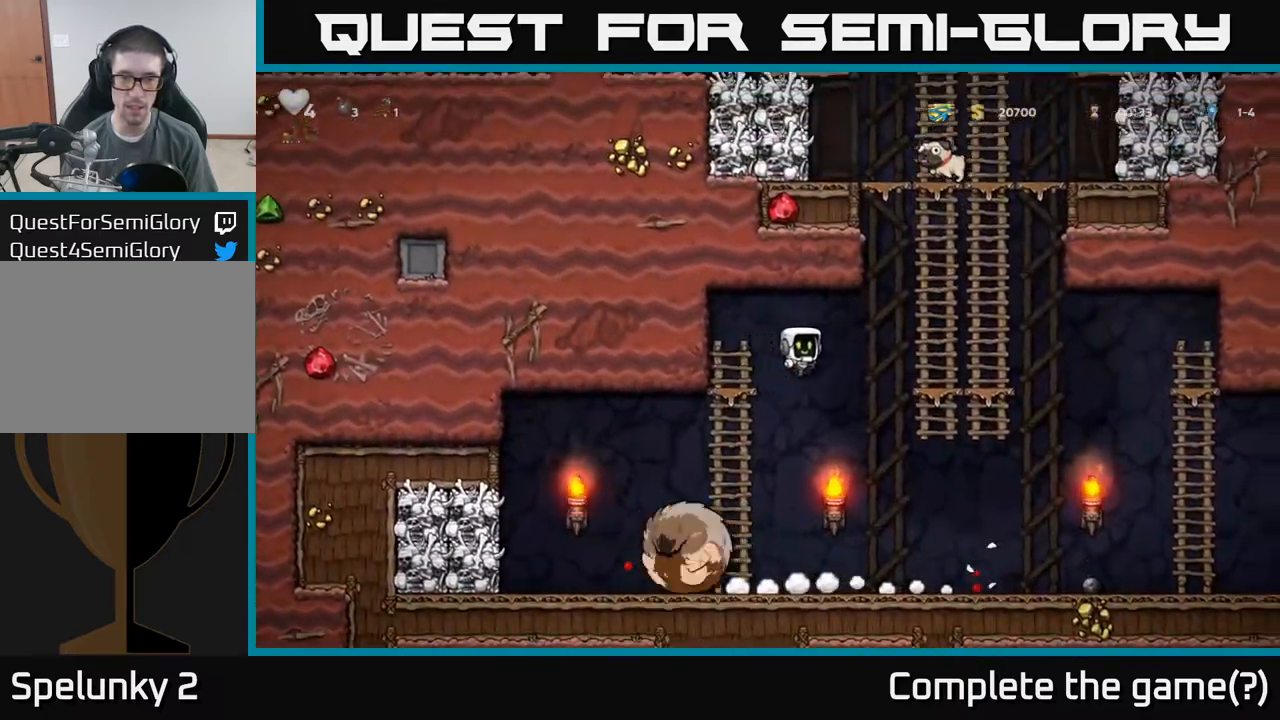
{"buttons": [], "left_stick": "right", "events": [[33, "left_stick", "center"], [133, "left_stick", "right"]]}
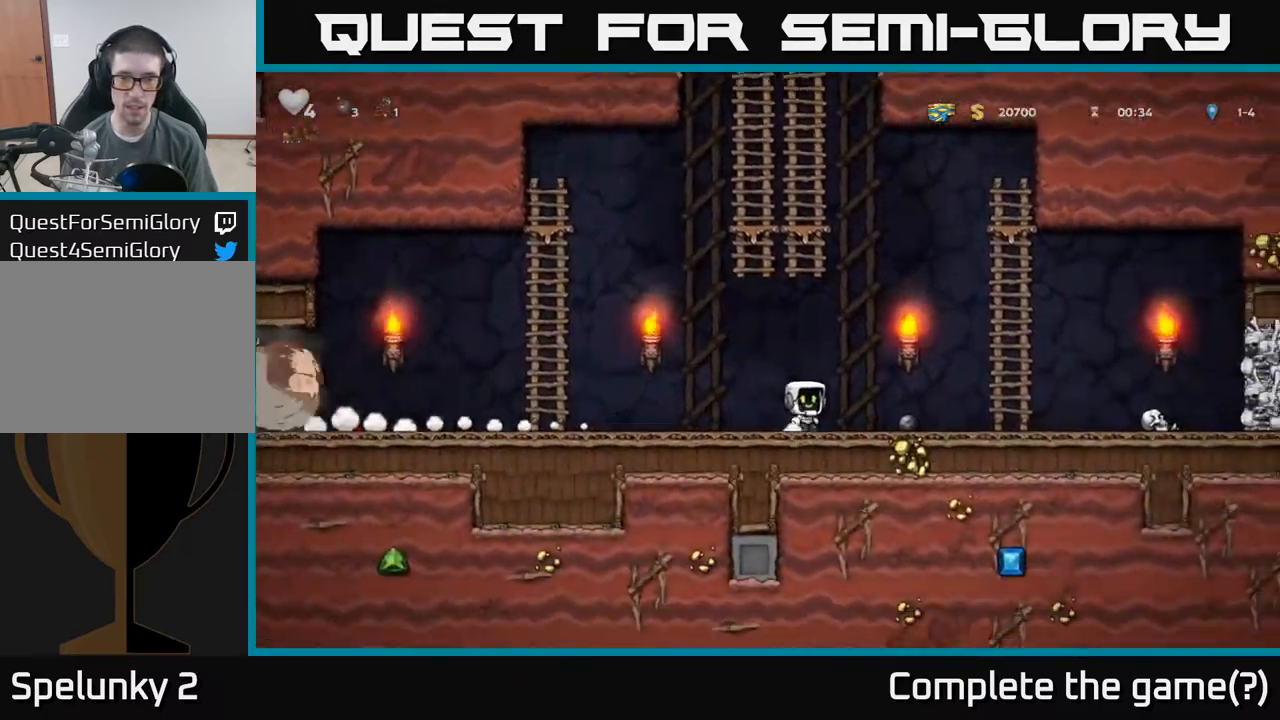
{"buttons": [], "left_stick": "left", "events": [[217, "left_stick", "down"], [267, "X", "down"], [350, "left_stick", "left"], [400, "X", "up"]]}
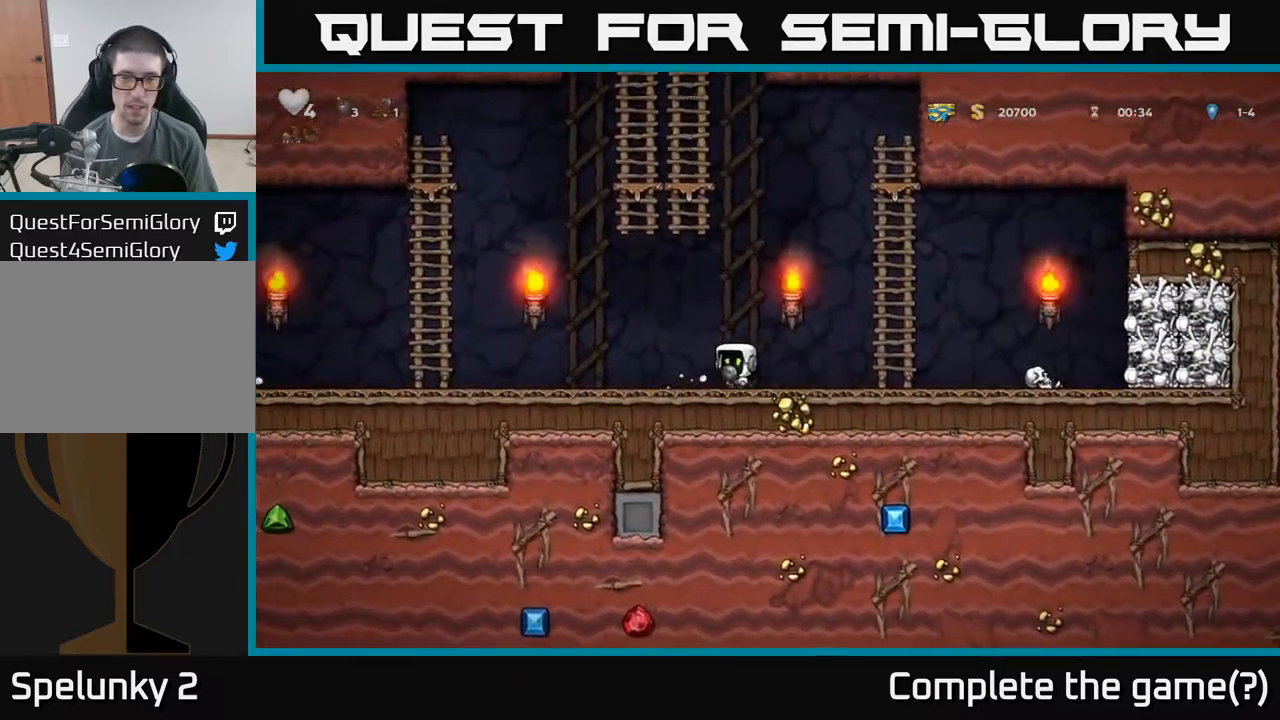
{"buttons": [], "left_stick": "left", "events": []}
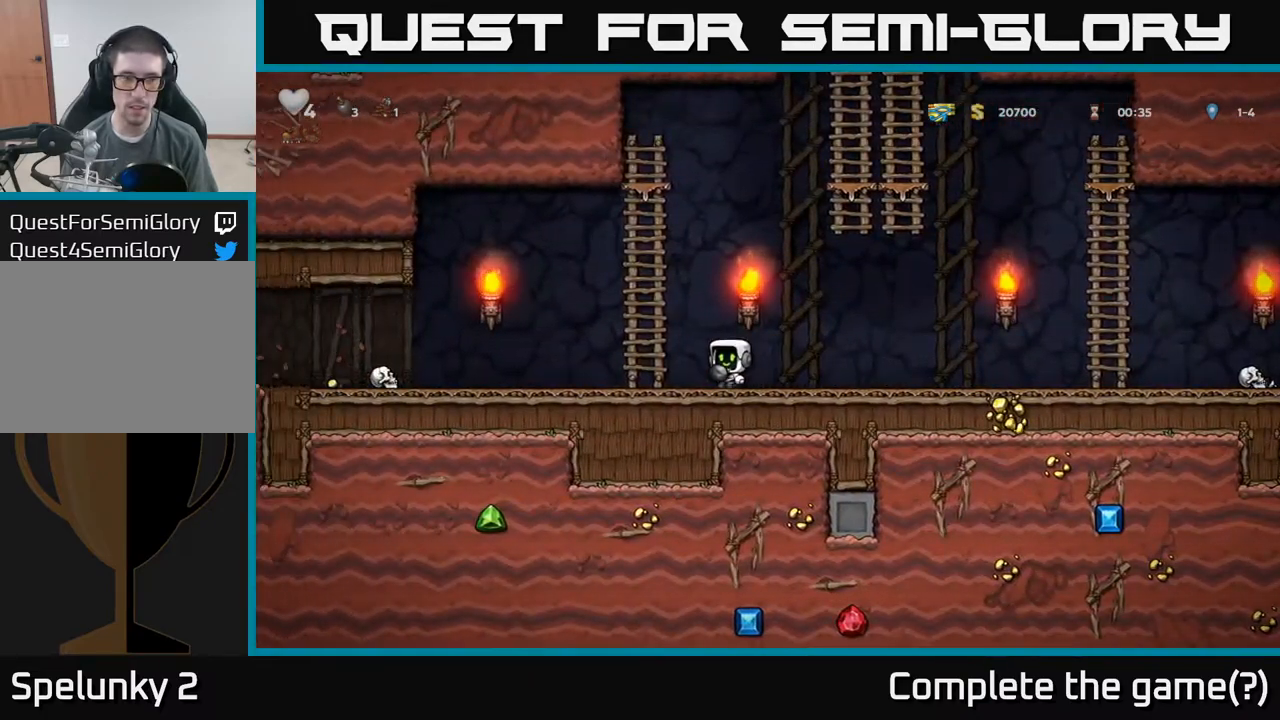
{"buttons": [], "left_stick": "left", "events": []}
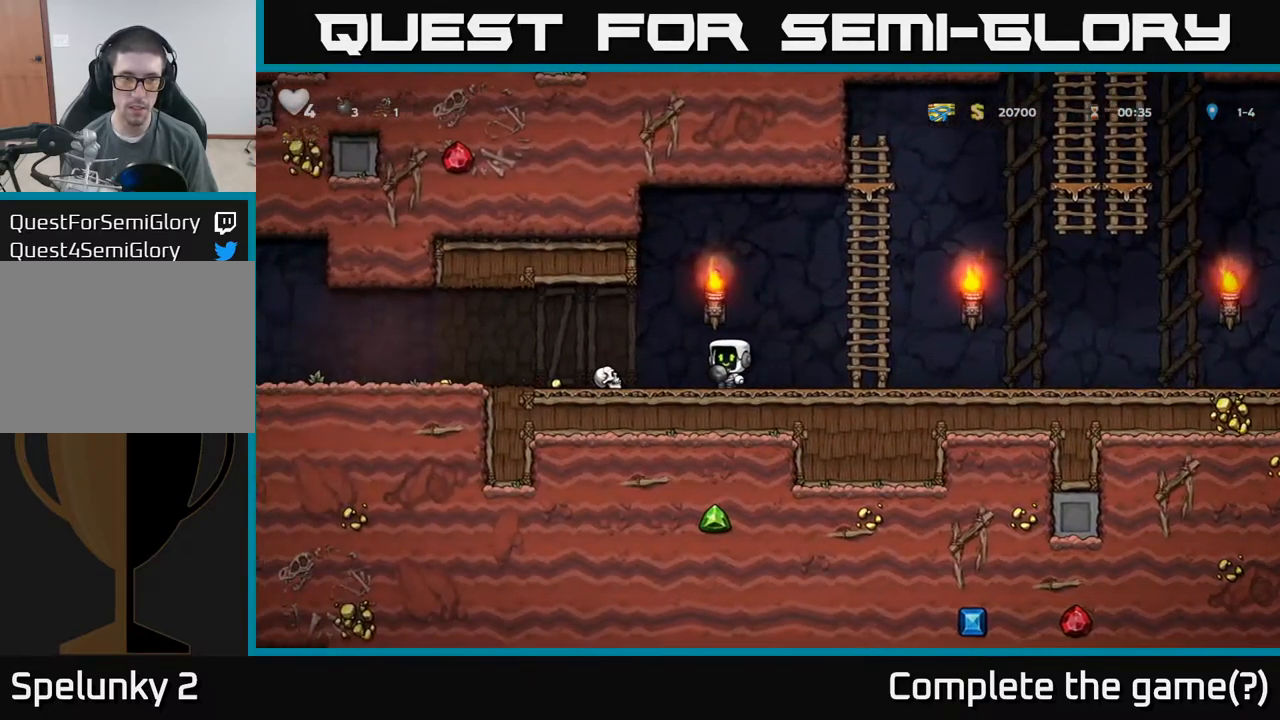
{"buttons": [], "left_stick": "left", "events": []}
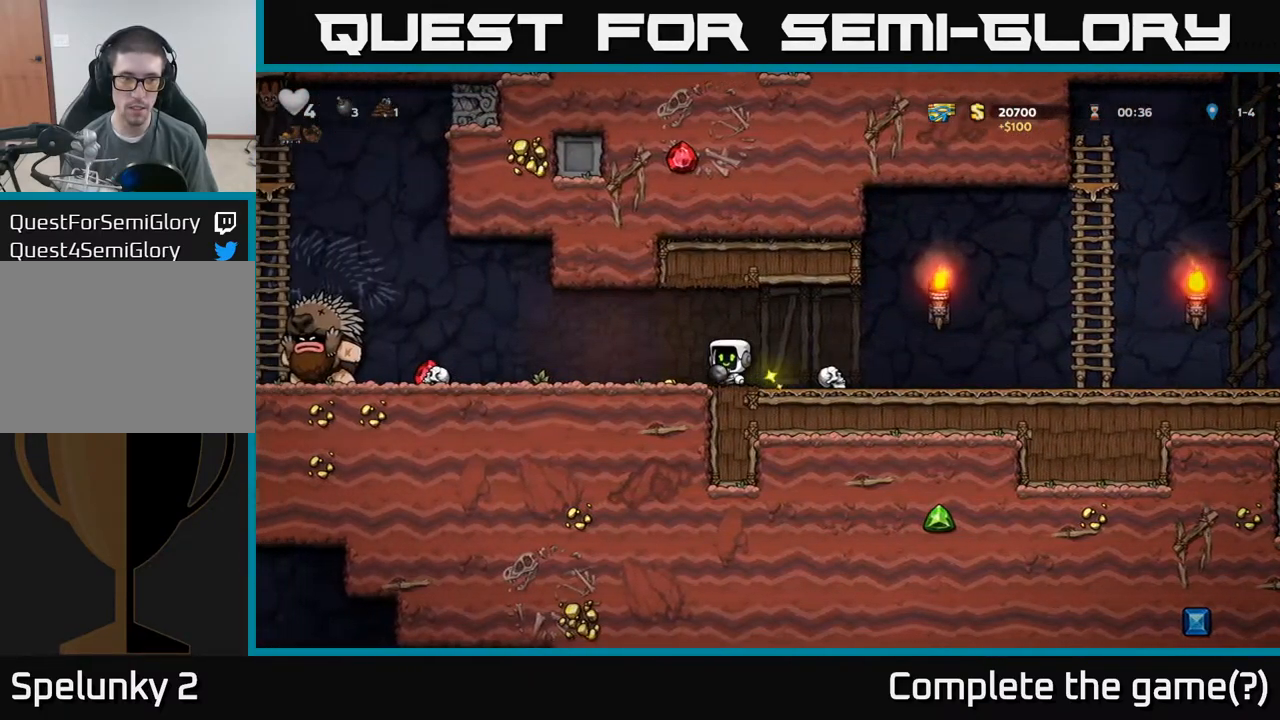
{"buttons": [], "left_stick": "right", "events": [[100, "X", "down"], [167, "X", "up"], [183, "left_stick", "right"]]}
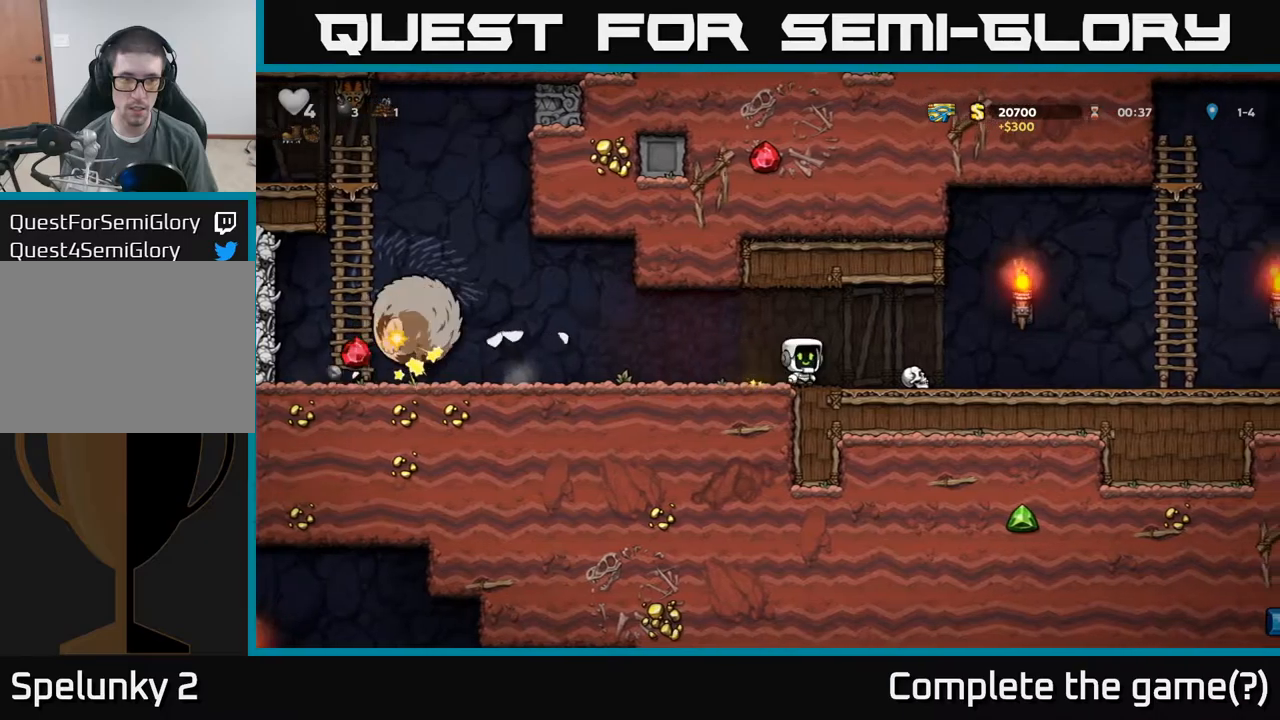
{"buttons": [], "left_stick": "center", "events": [[200, "left_stick", "down"], [250, "X", "down"], [334, "X", "up"], [350, "left_stick", "right"], [500, "left_stick", "center"]]}
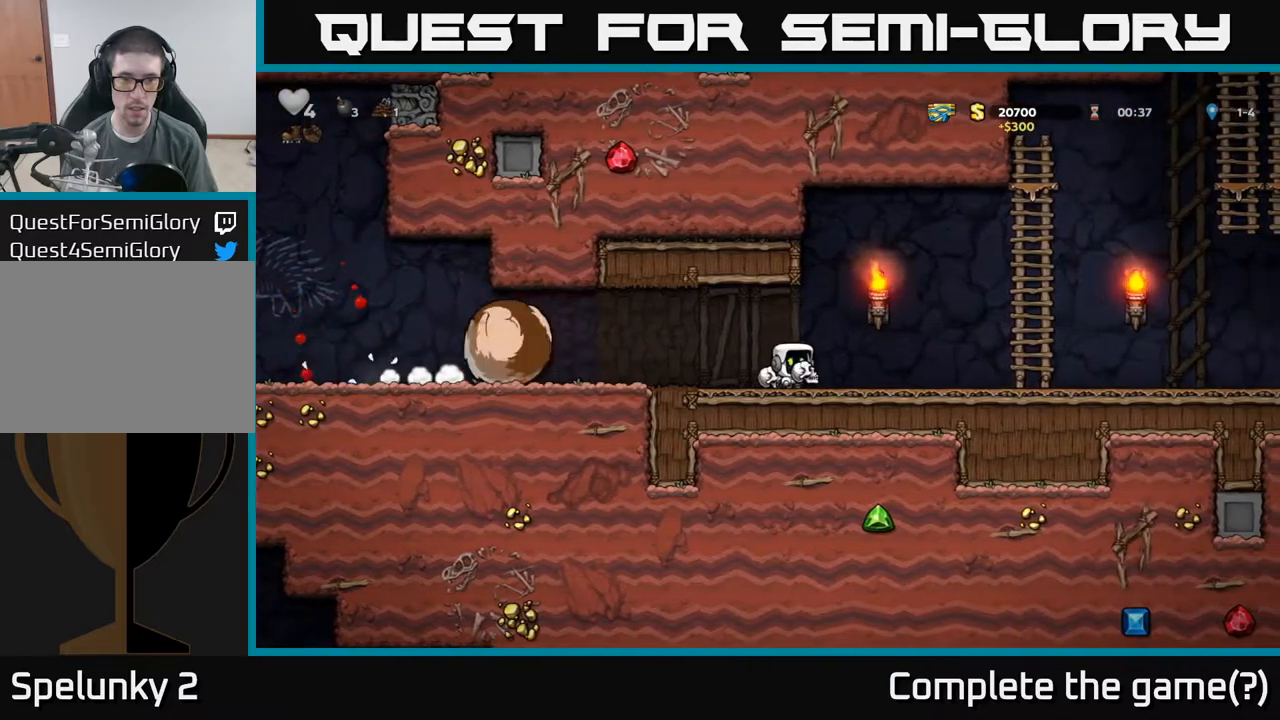
{"buttons": ["A"], "left_stick": "right", "events": [[34, "left_stick", "left"], [67, "X", "down"], [117, "left_stick", "right"], [134, "X", "up"], [500, "A", "down"]]}